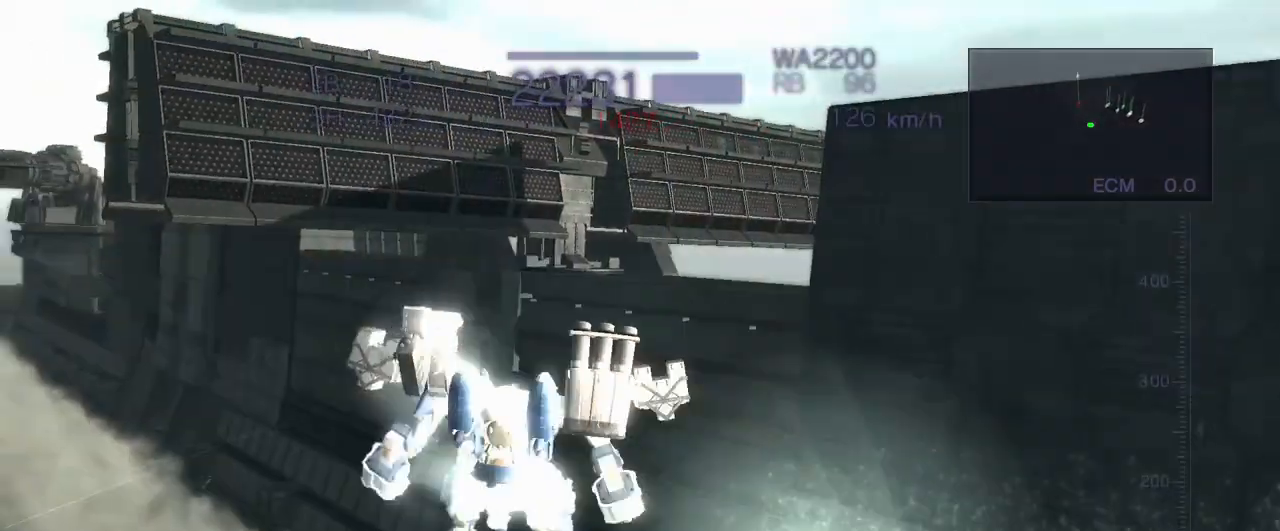
Gameplay with a controller (arcade stick); each line is a JSON object with the inputs held at the frame after it. "events" lists button and stick changes between this image and that frame as [ms after this image, input, new state], when the widget could be followed in between. Not read: L3 R3.
{"buttons": ["CROSS", "R1"], "left_stick": "right", "events": []}
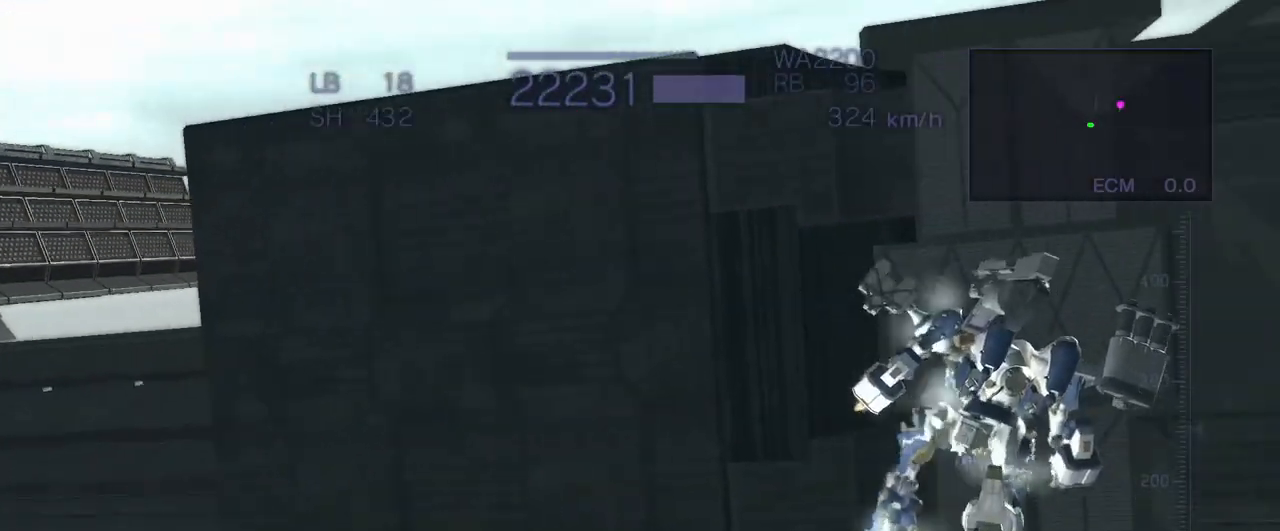
{"buttons": ["CROSS", "R1"], "left_stick": "right", "events": []}
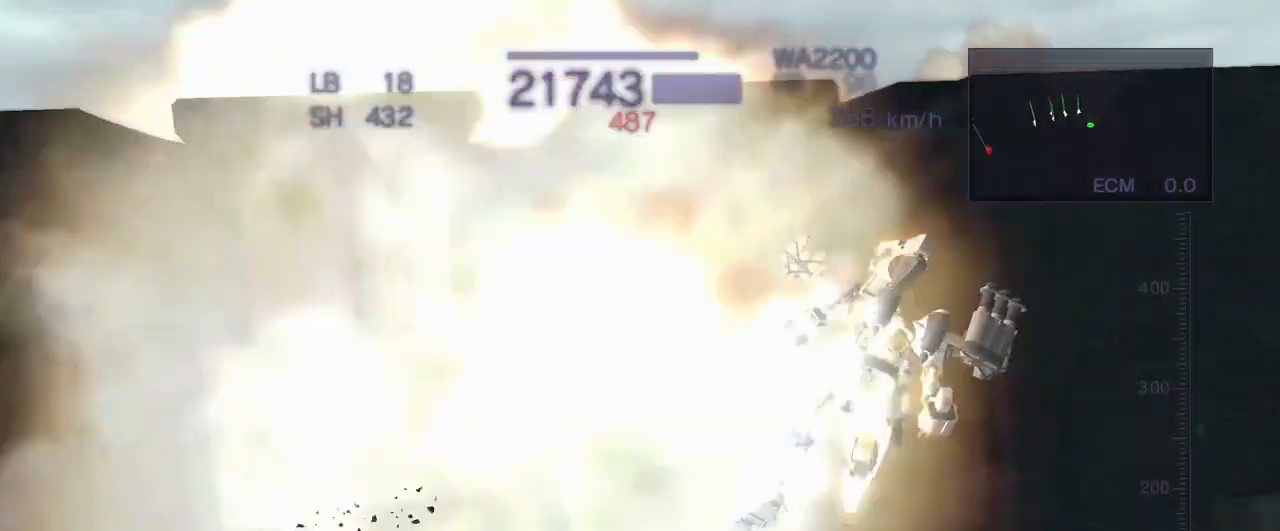
{"buttons": ["CROSS", "R1"], "left_stick": "right", "events": []}
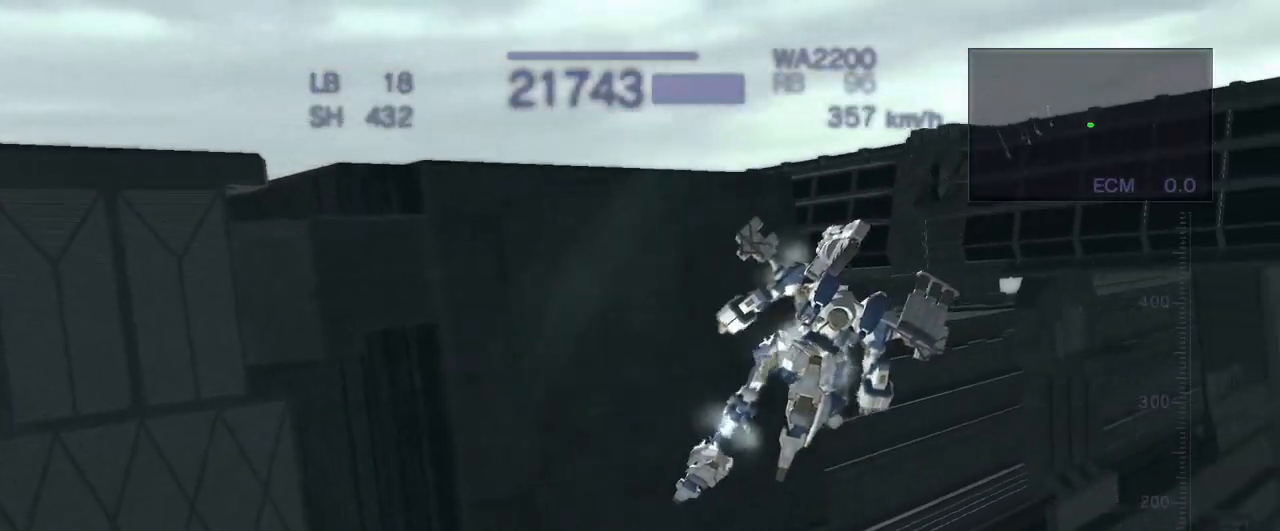
{"buttons": [], "left_stick": "center", "events": [[50, "R1", "up"], [233, "left_stick", "center"], [333, "CROSS", "up"]]}
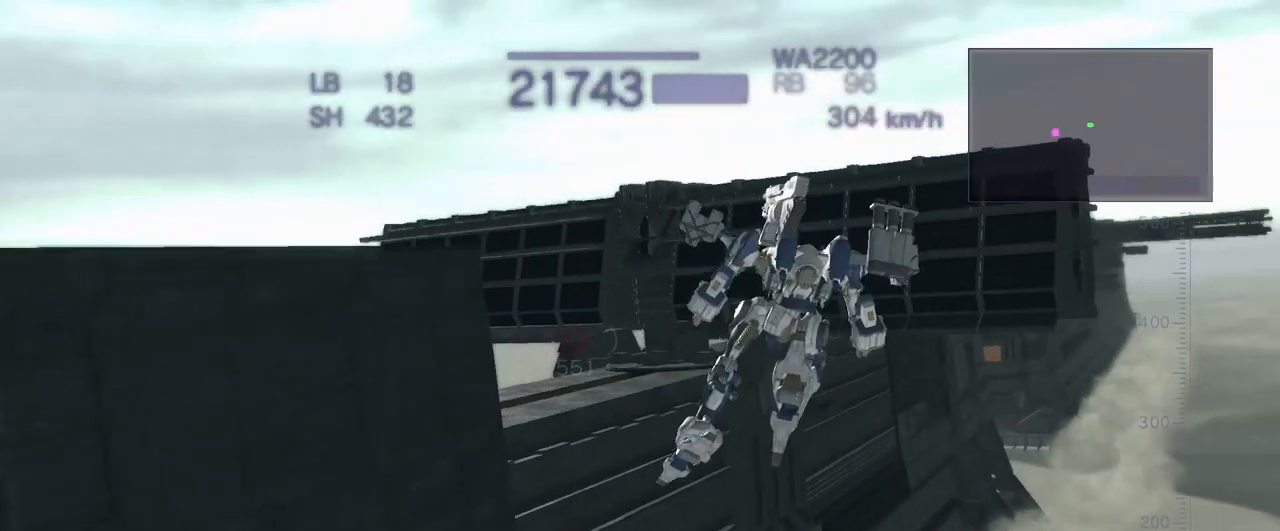
{"buttons": ["CROSS"], "left_stick": "right", "events": [[133, "left_stick", "right"], [500, "CROSS", "down"]]}
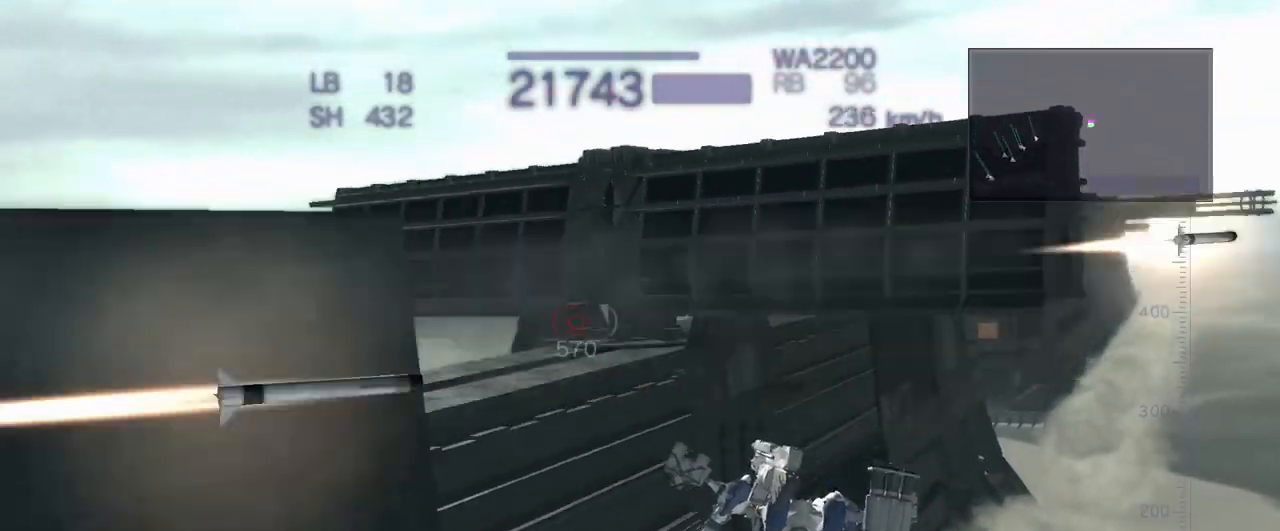
{"buttons": ["R1"], "left_stick": "right", "events": [[150, "R1", "down"], [350, "CROSS", "up"]]}
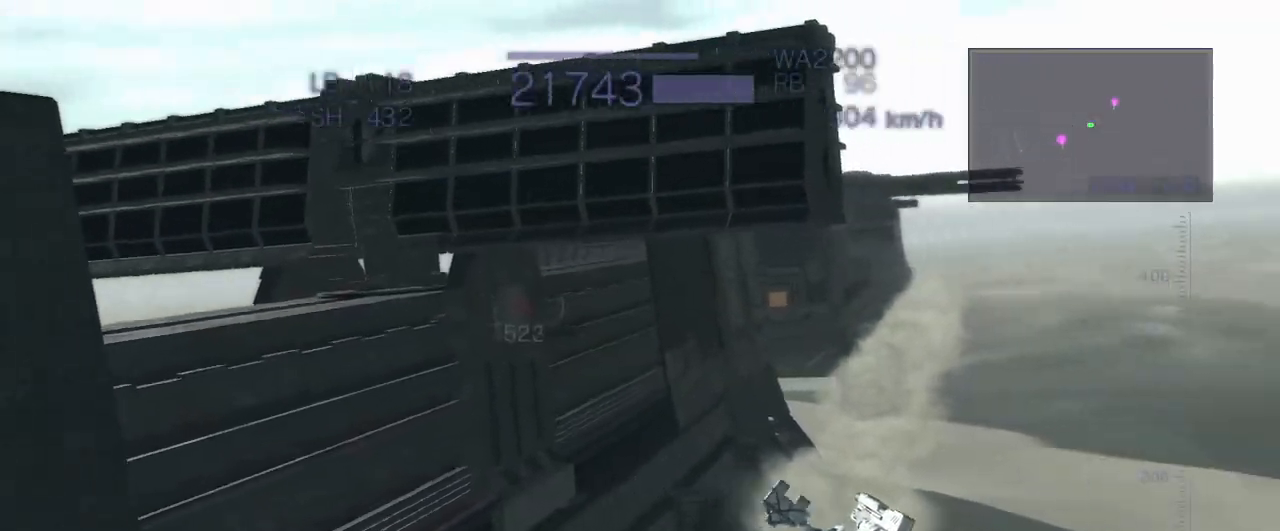
{"buttons": ["CROSS", "SQUARE"], "left_stick": "up", "events": [[50, "left_stick", "up"], [200, "CROSS", "down"], [300, "R1", "up"], [450, "SQUARE", "down"]]}
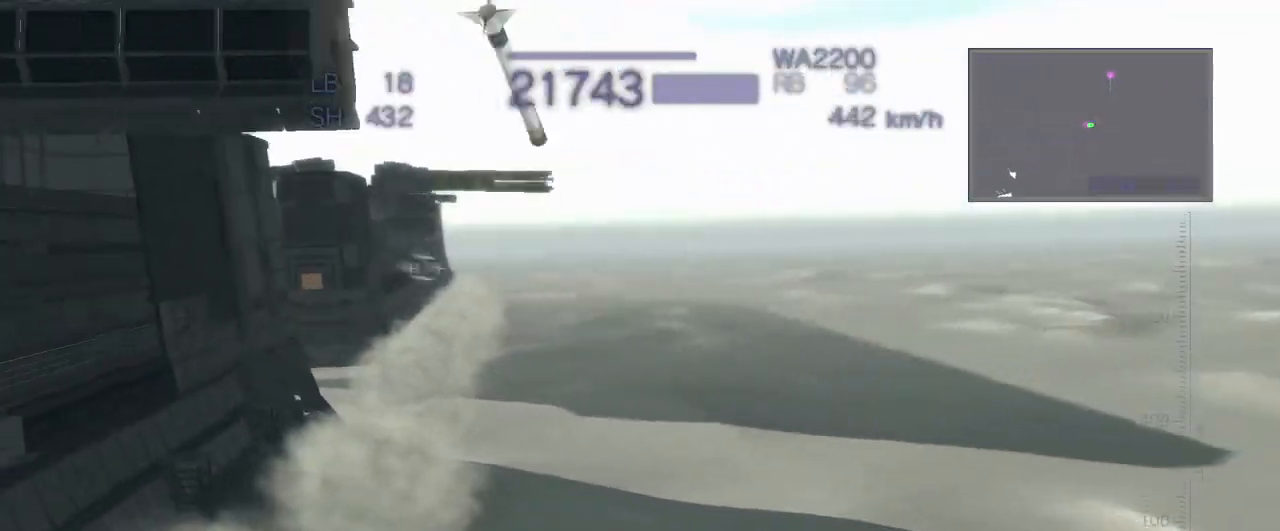
{"buttons": ["CROSS"], "left_stick": "center", "events": [[217, "SQUARE", "up"], [283, "left_stick", "center"]]}
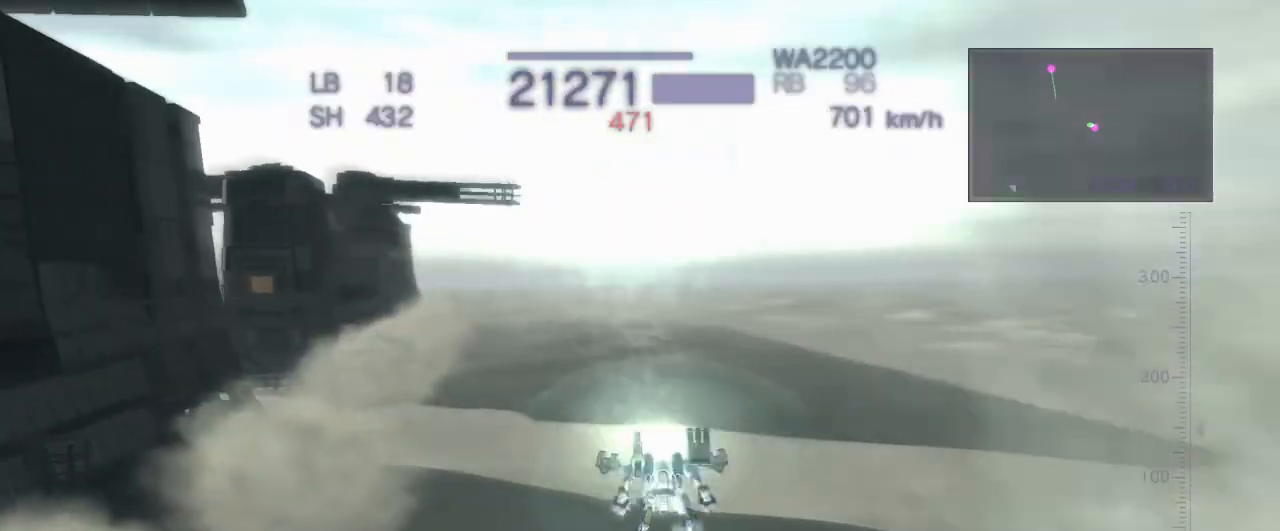
{"buttons": ["CROSS"], "left_stick": "left", "events": [[267, "left_stick", "up"], [317, "SQUARE", "down"], [417, "SQUARE", "up"], [500, "left_stick", "left"]]}
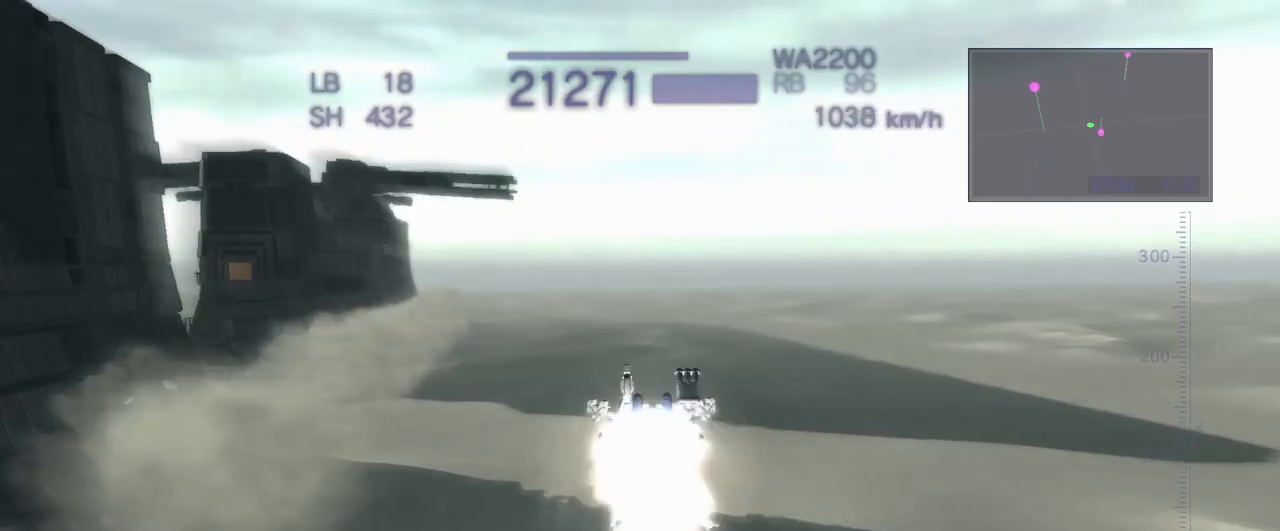
{"buttons": ["CROSS"], "left_stick": "up", "events": [[33, "SQUARE", "down"], [117, "SQUARE", "up"], [117, "left_stick", "up"], [233, "SQUARE", "down"], [350, "SQUARE", "up"]]}
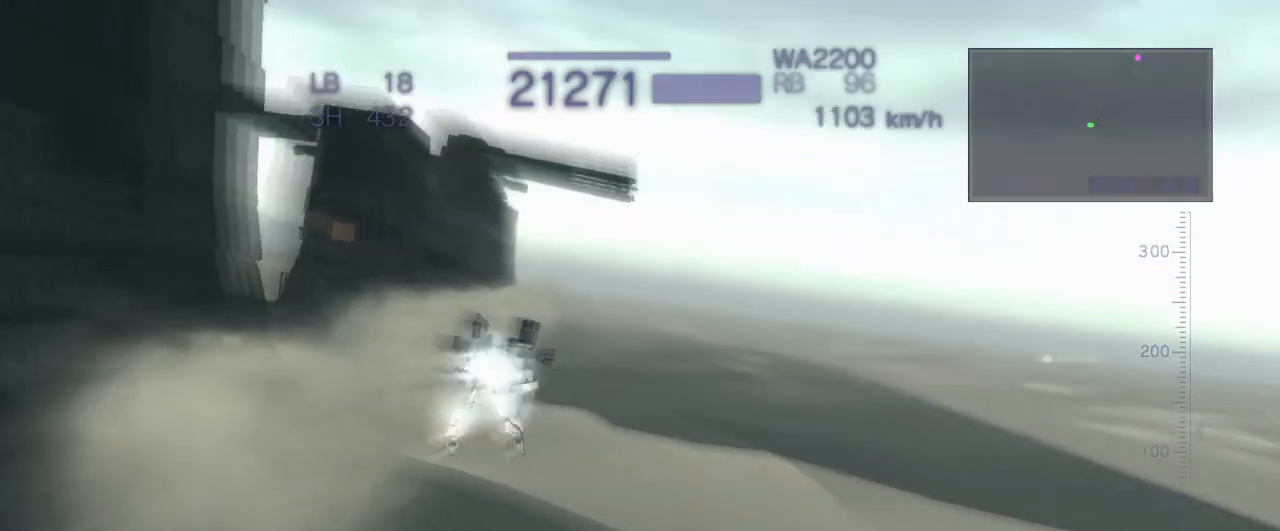
{"buttons": ["CROSS"], "left_stick": "up", "events": [[33, "left_stick", "center"], [433, "left_stick", "up"]]}
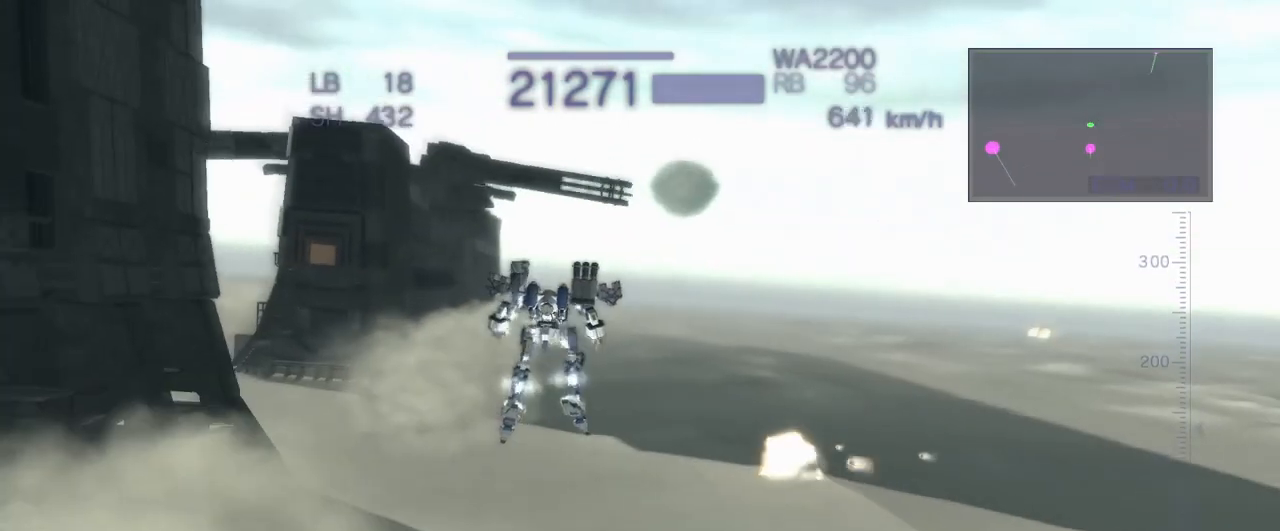
{"buttons": ["CROSS"], "left_stick": "center", "events": [[50, "TRIANGLE", "down"], [200, "TRIANGLE", "up"], [333, "SQUARE", "down"], [350, "left_stick", "center"], [400, "left_stick", "left"], [467, "SQUARE", "up"], [483, "left_stick", "center"]]}
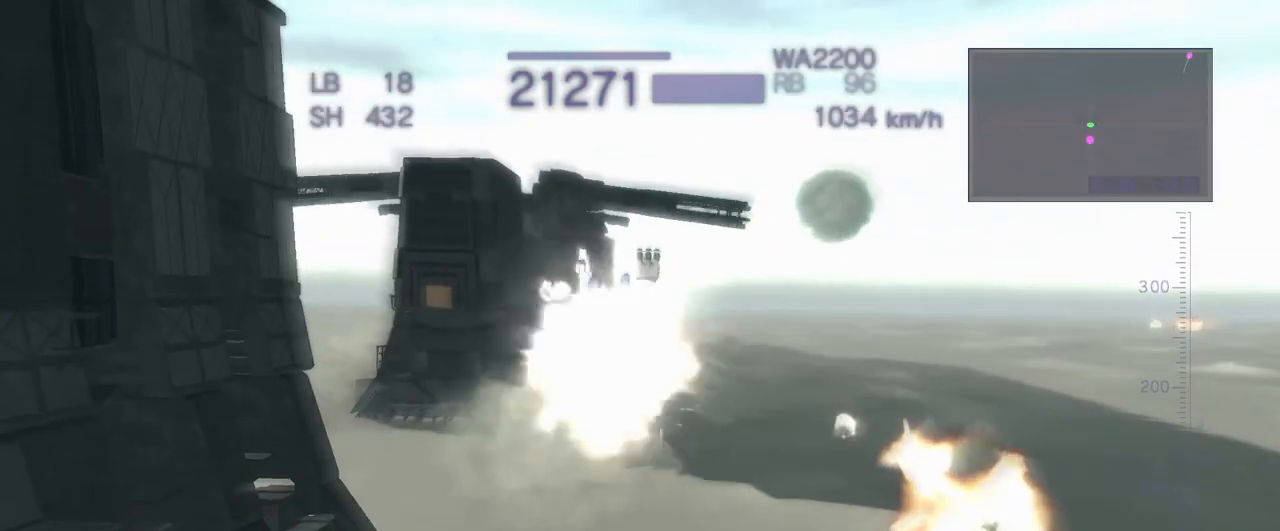
{"buttons": [], "left_stick": "center", "events": [[17, "left_stick", "up"], [350, "left_stick", "center"], [450, "CROSS", "up"]]}
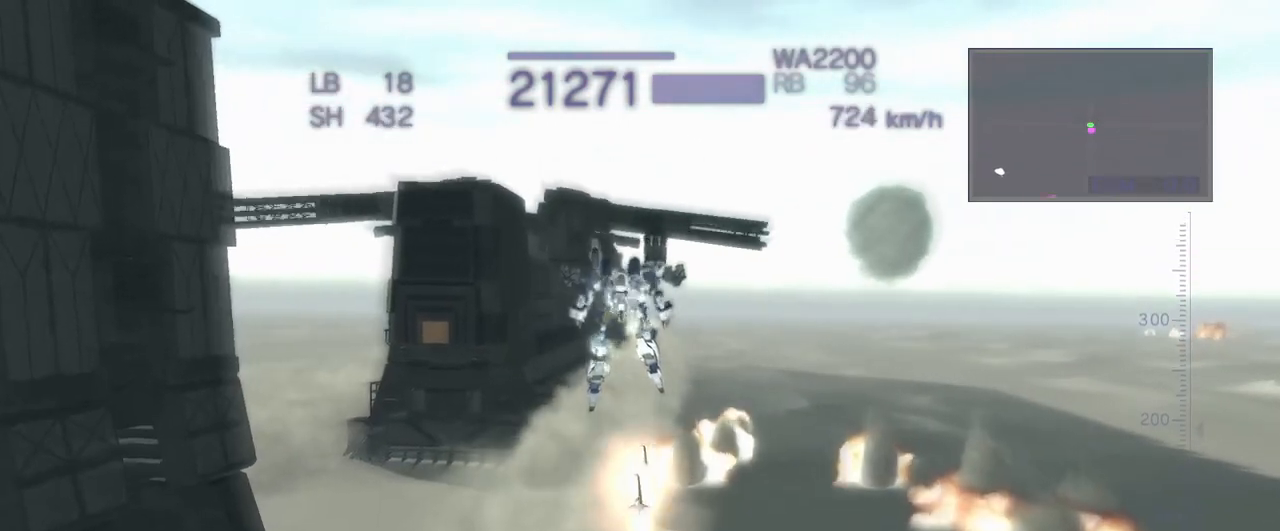
{"buttons": ["CROSS"], "left_stick": "left", "events": [[150, "CROSS", "down"], [250, "left_stick", "up"], [300, "SQUARE", "down"], [417, "SQUARE", "up"], [500, "left_stick", "left"]]}
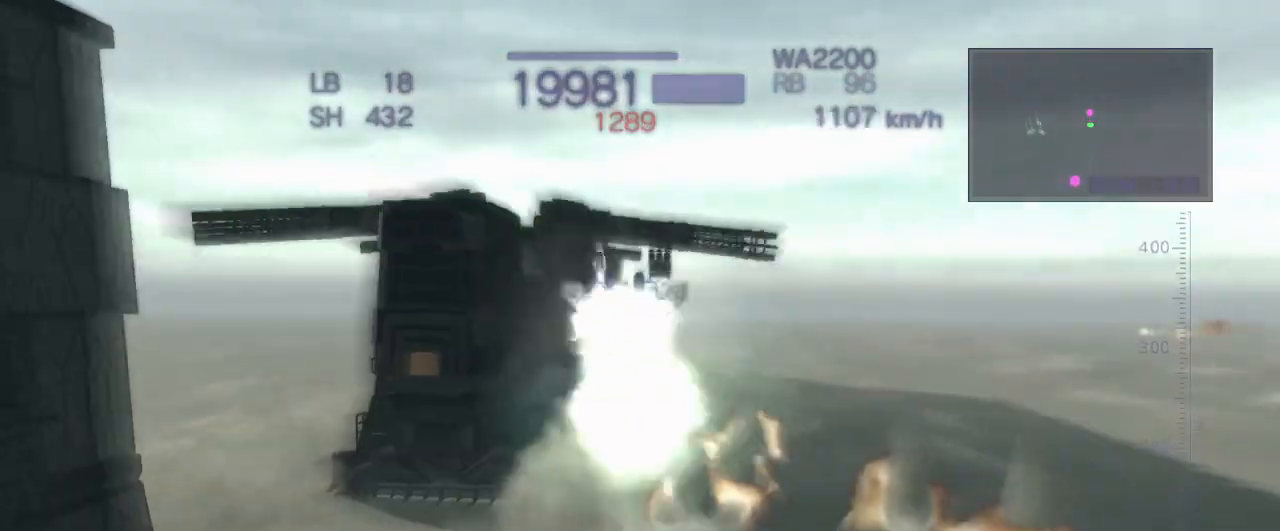
{"buttons": ["CROSS"], "left_stick": "up", "events": [[17, "SQUARE", "down"], [100, "SQUARE", "up"], [150, "left_stick", "up"], [200, "SQUARE", "down"], [283, "SQUARE", "up"], [383, "SQUARE", "down"], [500, "SQUARE", "up"]]}
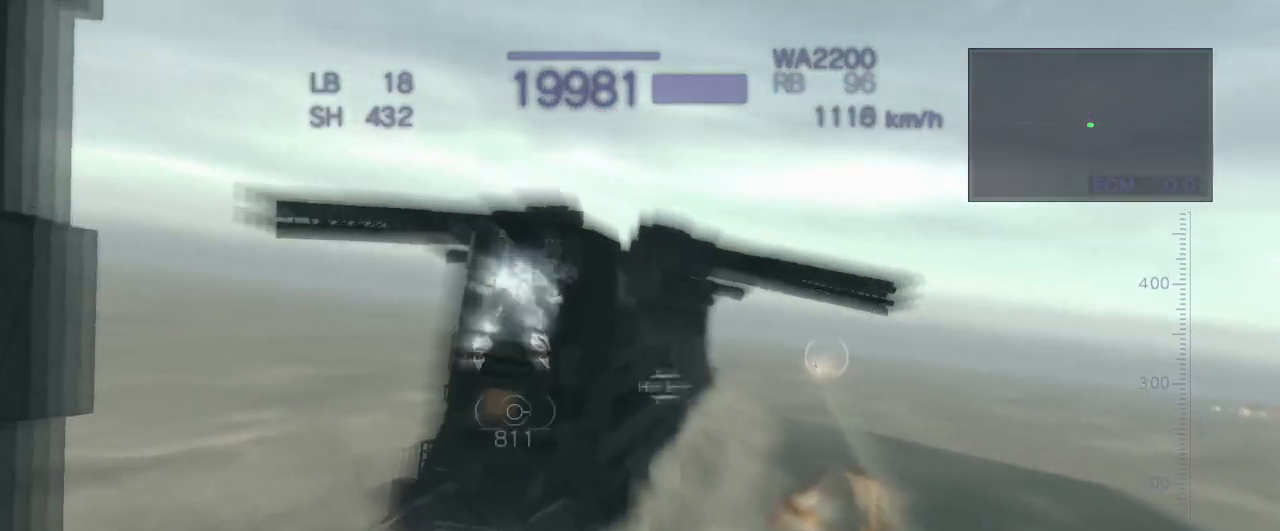
{"buttons": [], "left_stick": "center", "events": [[50, "CROSS", "up"], [83, "left_stick", "center"]]}
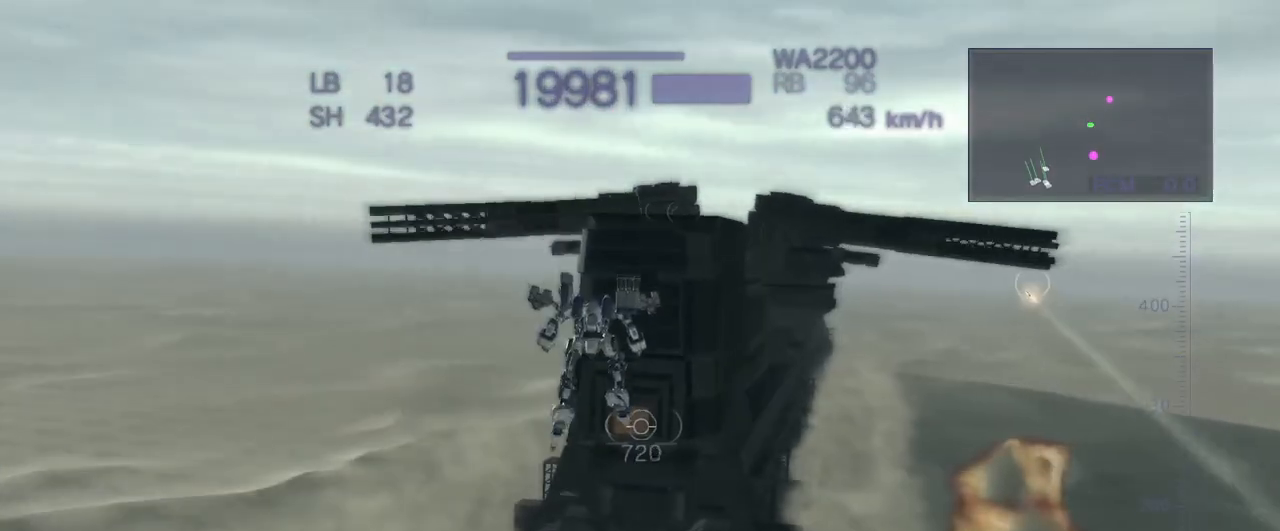
{"buttons": ["CROSS"], "left_stick": "up", "events": [[83, "CROSS", "down"], [117, "left_stick", "up"], [217, "SQUARE", "down"], [383, "SQUARE", "up"]]}
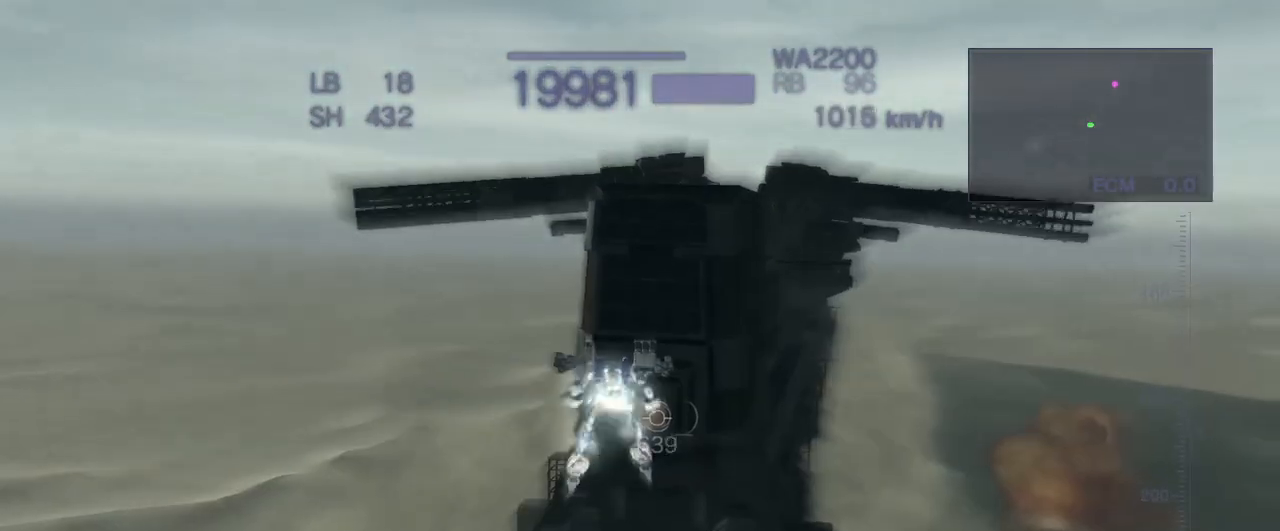
{"buttons": ["CROSS"], "left_stick": "center", "events": [[67, "left_stick", "center"], [167, "CIRCLE", "down"], [300, "CIRCLE", "up"]]}
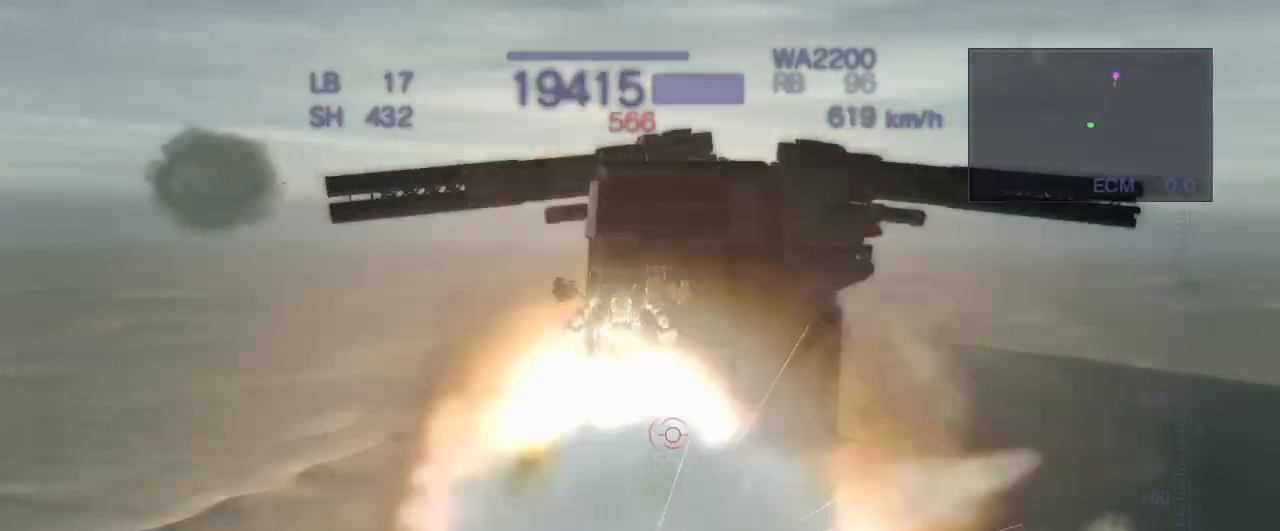
{"buttons": ["CROSS"], "left_stick": "up", "events": [[83, "CROSS", "up"], [100, "left_stick", "up"], [233, "SQUARE", "down"], [417, "CROSS", "down"], [450, "SQUARE", "up"]]}
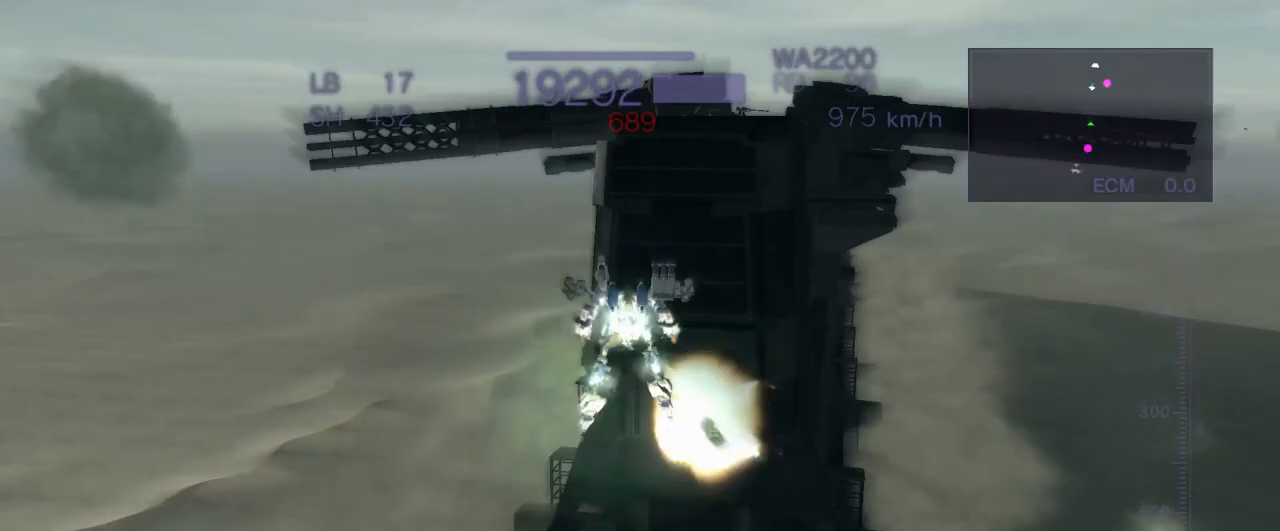
{"buttons": [], "left_stick": "center", "events": [[83, "left_stick", "center"], [450, "CROSS", "up"]]}
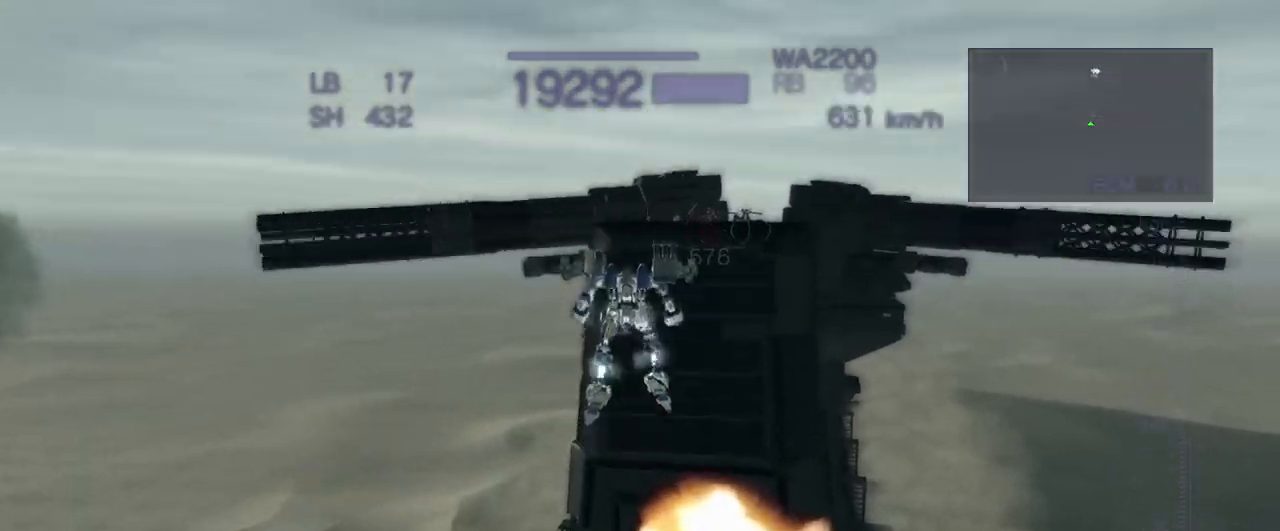
{"buttons": [], "left_stick": "up", "events": [[217, "left_stick", "up"]]}
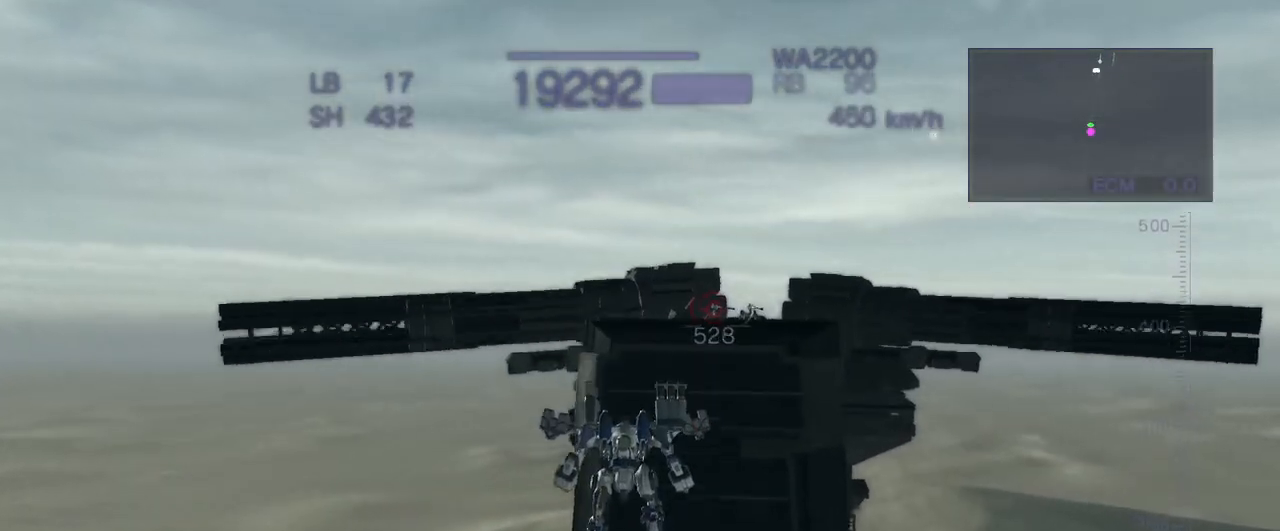
{"buttons": ["CROSS", "R1"], "left_stick": "up", "events": [[167, "CROSS", "down"], [483, "R1", "down"]]}
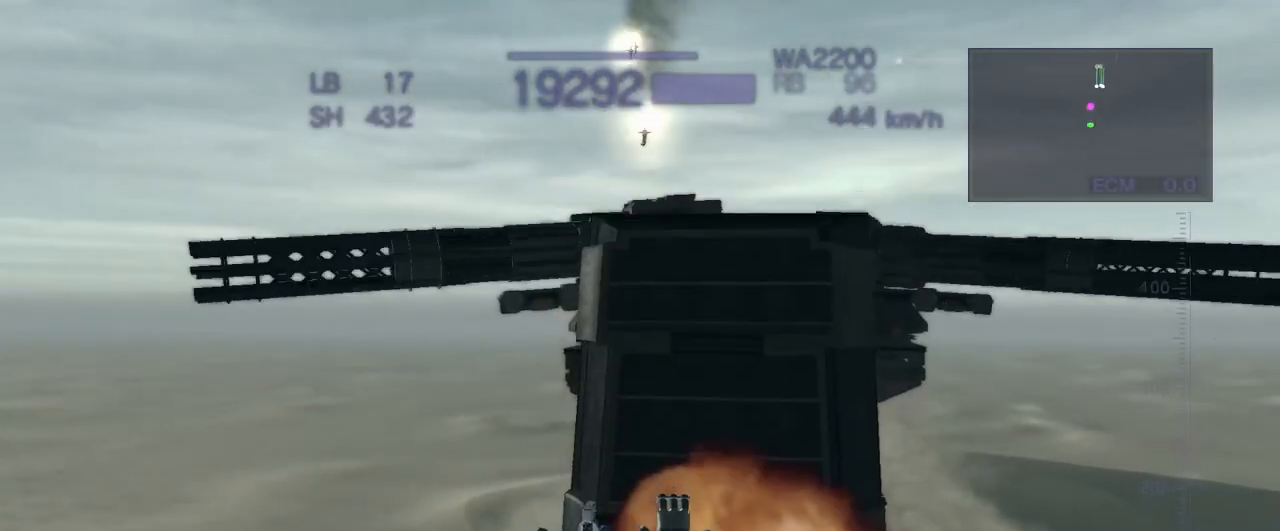
{"buttons": ["CROSS"], "left_stick": "up", "events": [[133, "CROSS", "up"], [217, "R1", "up"], [333, "CROSS", "down"]]}
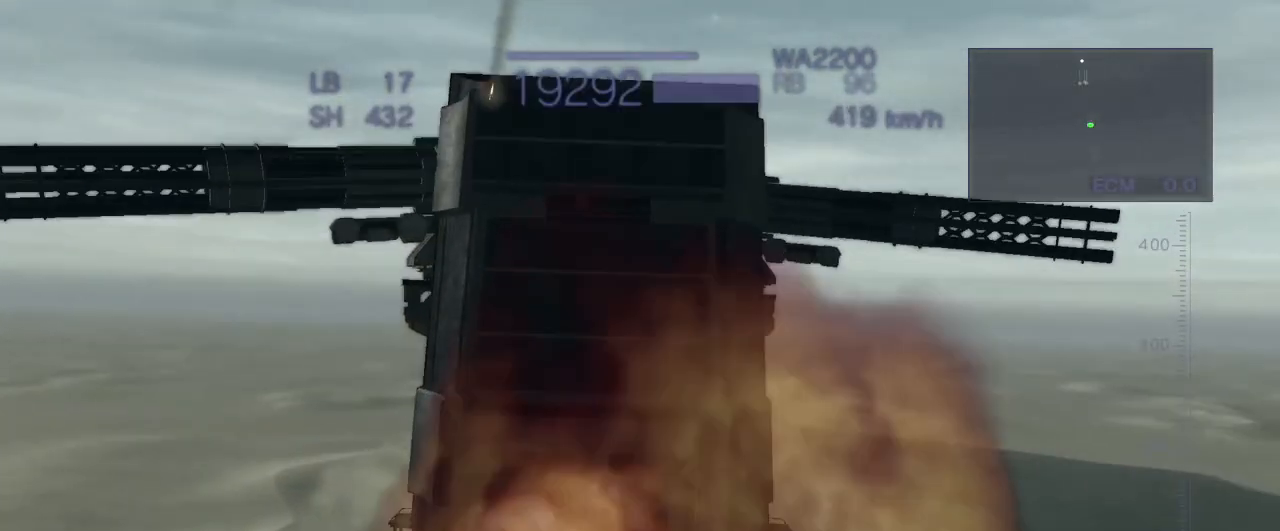
{"buttons": ["CROSS", "SQUARE"], "left_stick": "up", "events": [[433, "SQUARE", "down"]]}
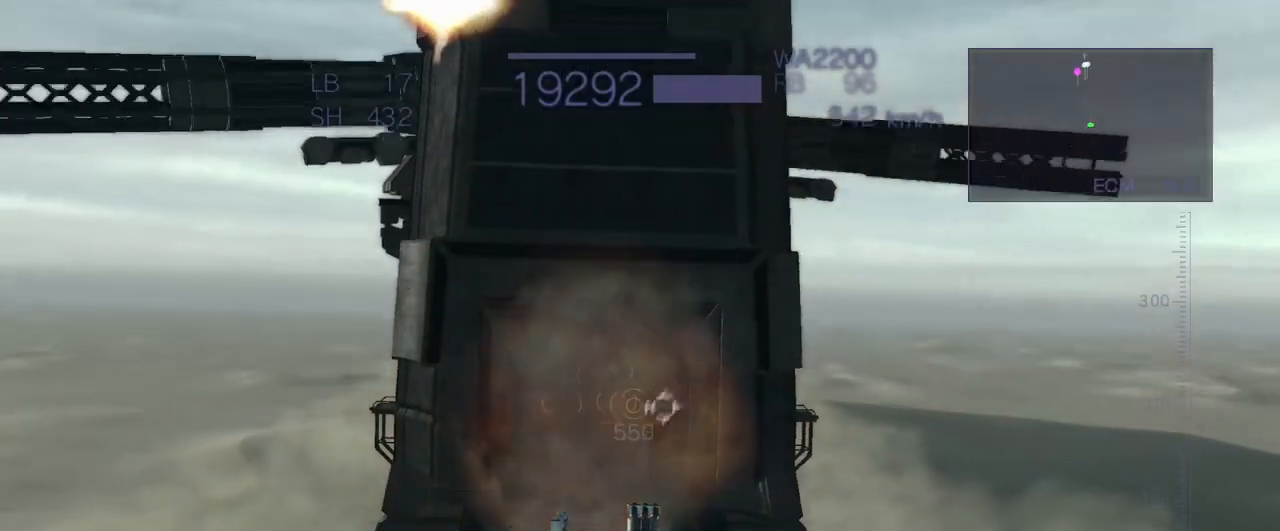
{"buttons": ["CROSS"], "left_stick": "center", "events": [[83, "SQUARE", "up"], [300, "left_stick", "center"]]}
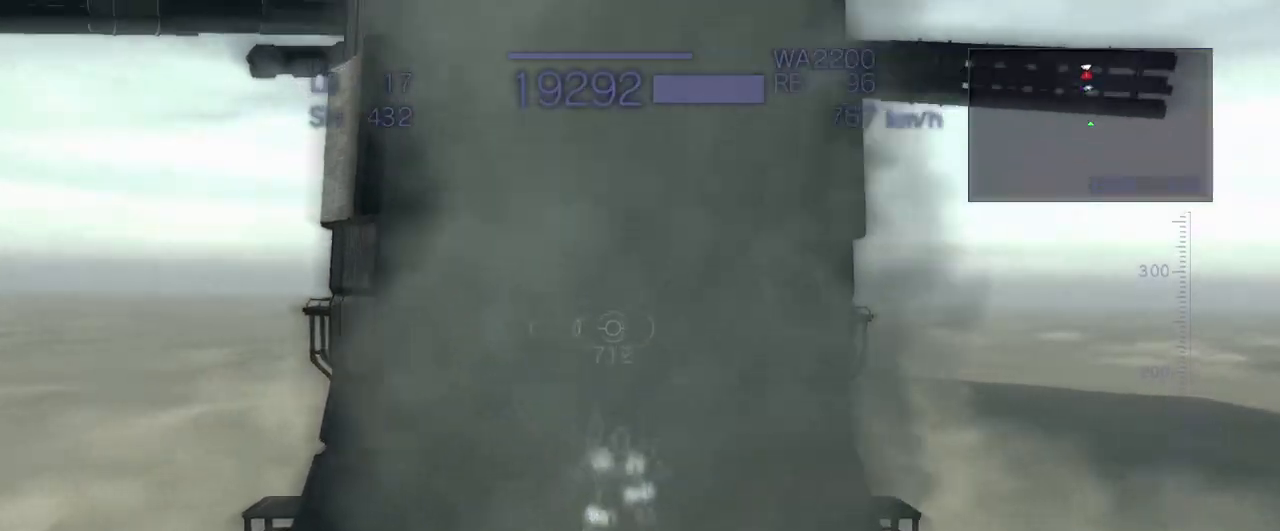
{"buttons": [], "left_stick": "up", "events": [[283, "left_stick", "up"], [300, "CIRCLE", "down"], [450, "CIRCLE", "up"], [467, "CROSS", "up"]]}
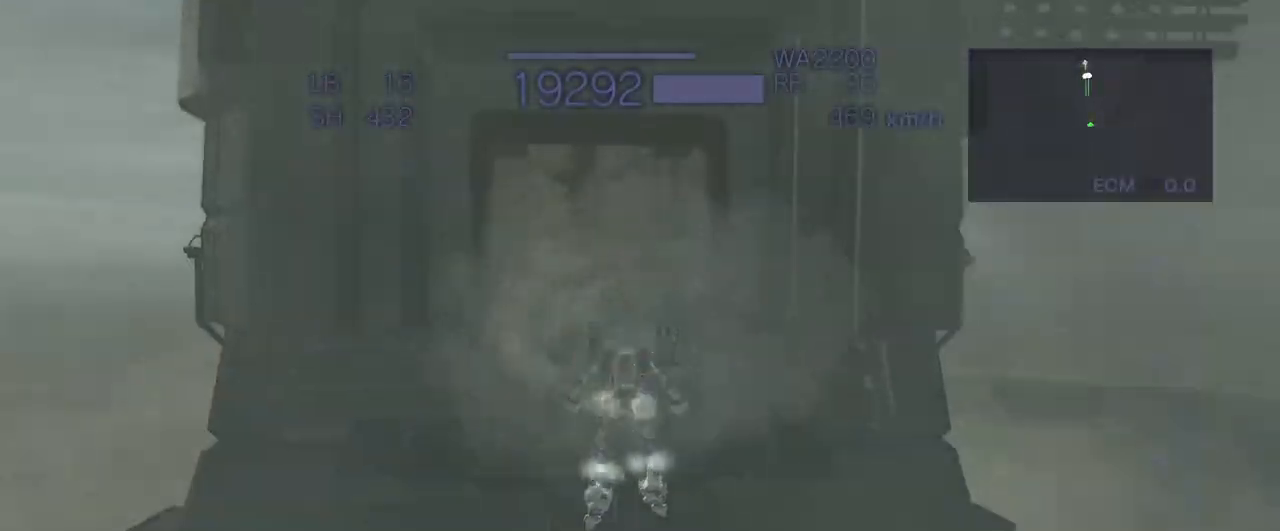
{"buttons": [], "left_stick": "center", "events": [[50, "CROSS", "down"], [217, "left_stick", "center"], [483, "CROSS", "up"]]}
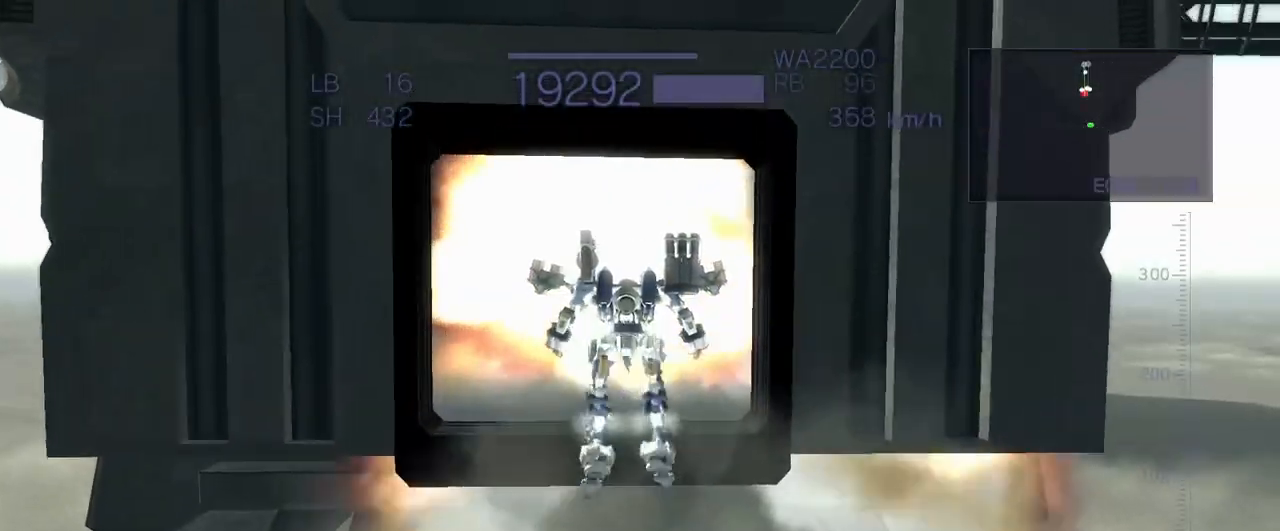
{"buttons": ["CROSS"], "left_stick": "up", "events": [[33, "left_stick", "up"], [417, "CROSS", "down"]]}
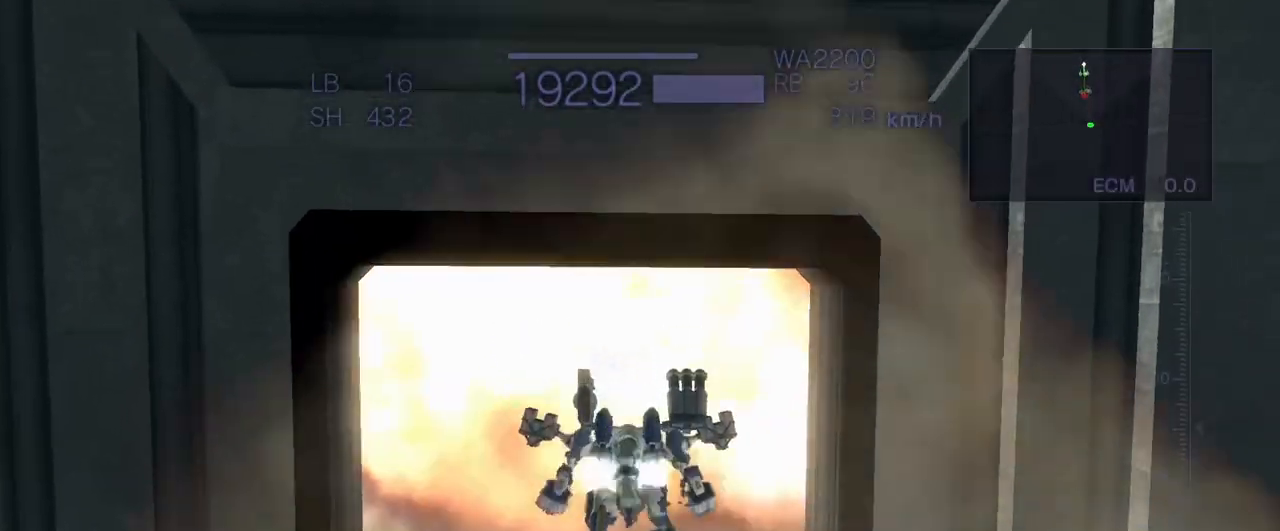
{"buttons": ["CROSS", "R2"], "left_stick": "center", "events": [[267, "R2", "down"], [500, "left_stick", "center"]]}
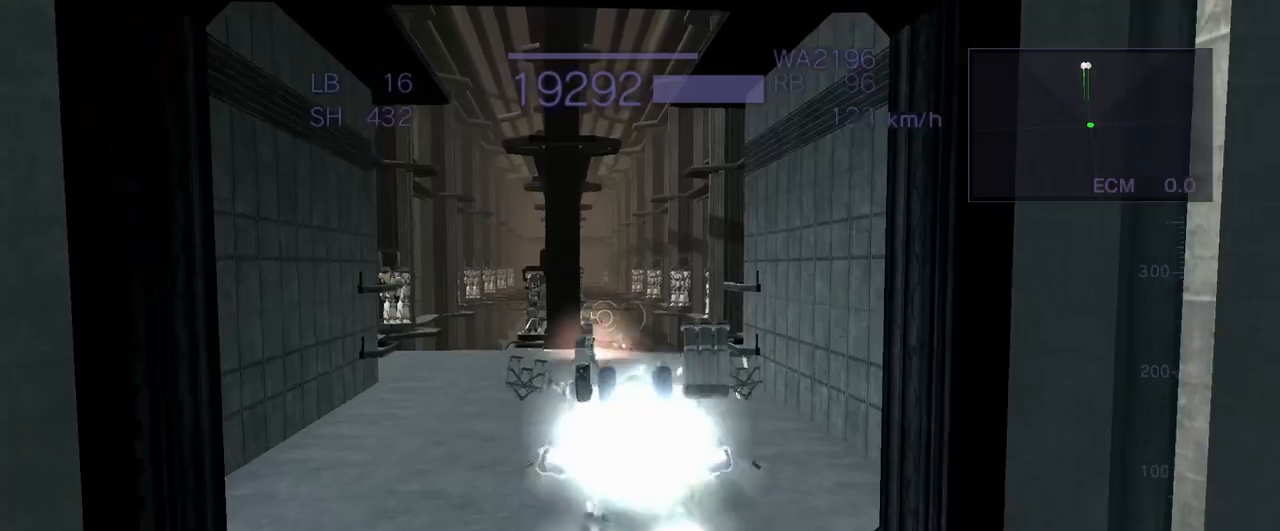
{"buttons": ["CROSS", "R2"], "left_stick": "center", "events": [[133, "R2", "up"], [317, "R2", "down"]]}
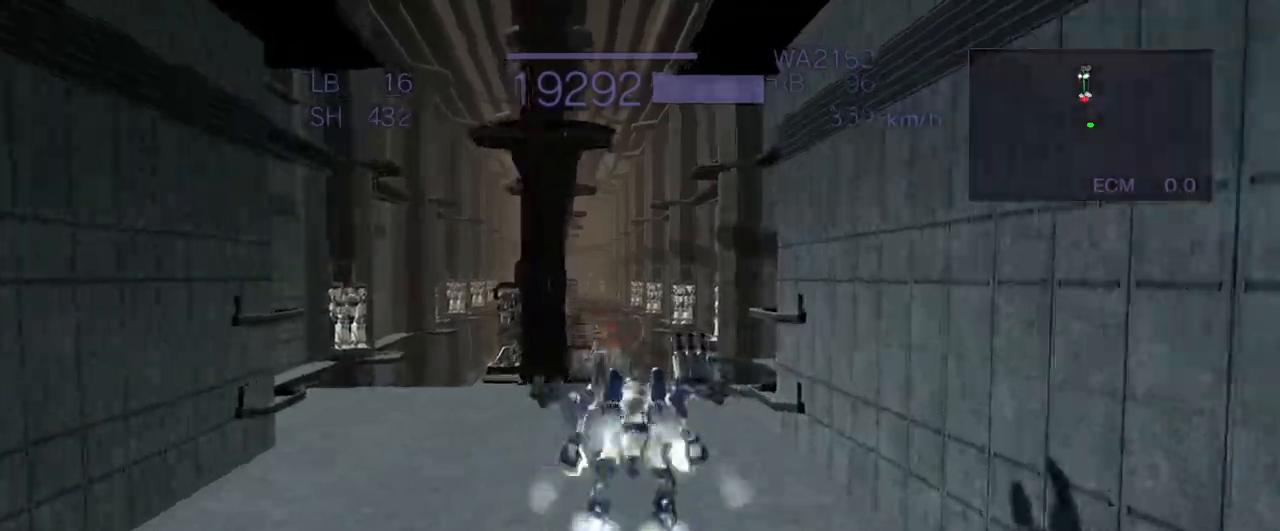
{"buttons": ["CROSS"], "left_stick": "center", "events": [[183, "left_stick", "right"], [200, "R2", "up"], [267, "SQUARE", "down"], [283, "left_stick", "center"], [500, "SQUARE", "up"]]}